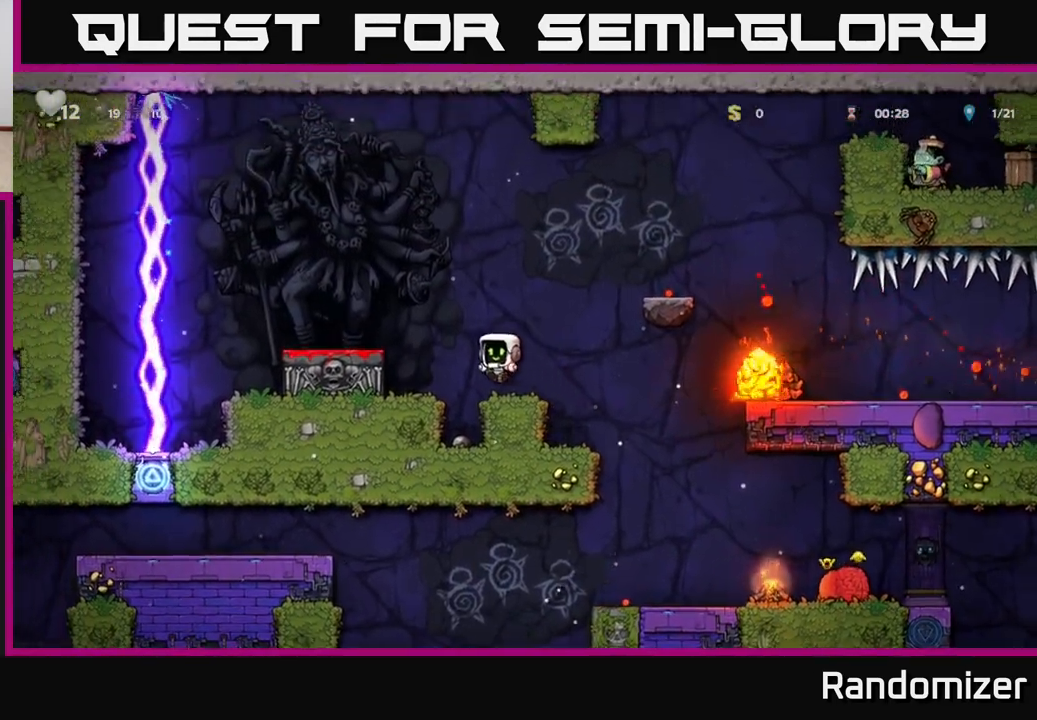
Gameplay with a controller (Xbox layout); each line is a JSON object with the inputs held at the frame after it. "events" lists button and stick changes between this image and that frame as [ms after this image, input, new state], when the widget could be followed in between.
{"buttons": [], "left_stick": "center", "right_stick": "center", "events": [[217, "left_stick", "right"], [350, "left_stick", "center"]]}
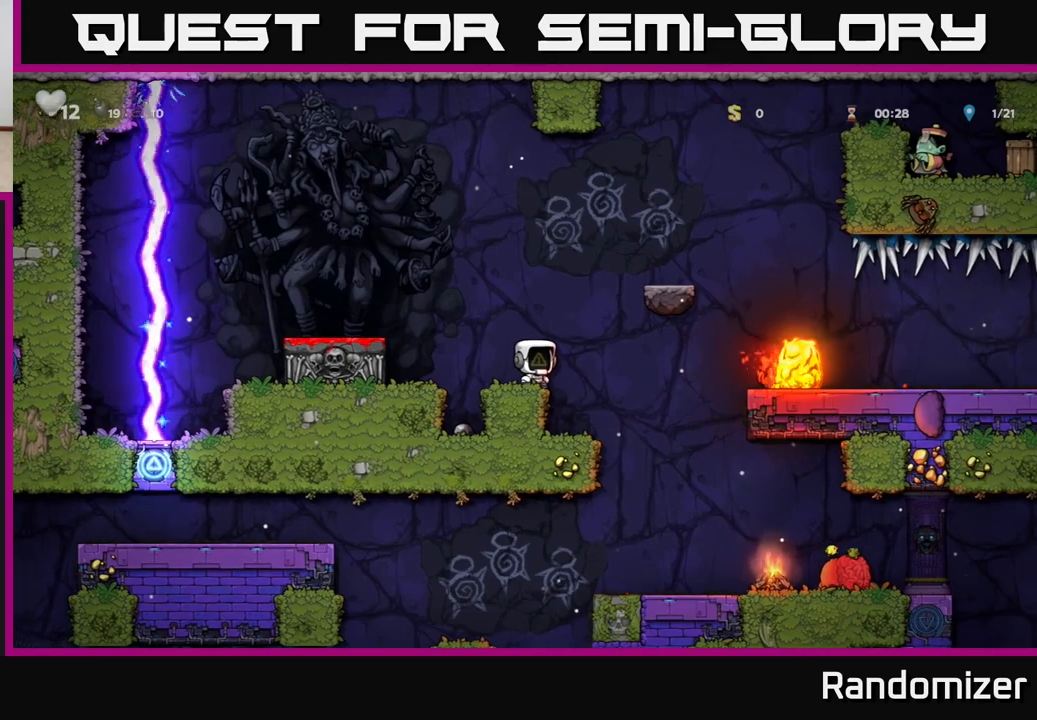
{"buttons": [], "left_stick": "center", "right_stick": "center", "events": [[33, "left_stick", "right"], [50, "A", "down"], [317, "A", "up"], [500, "left_stick", "center"]]}
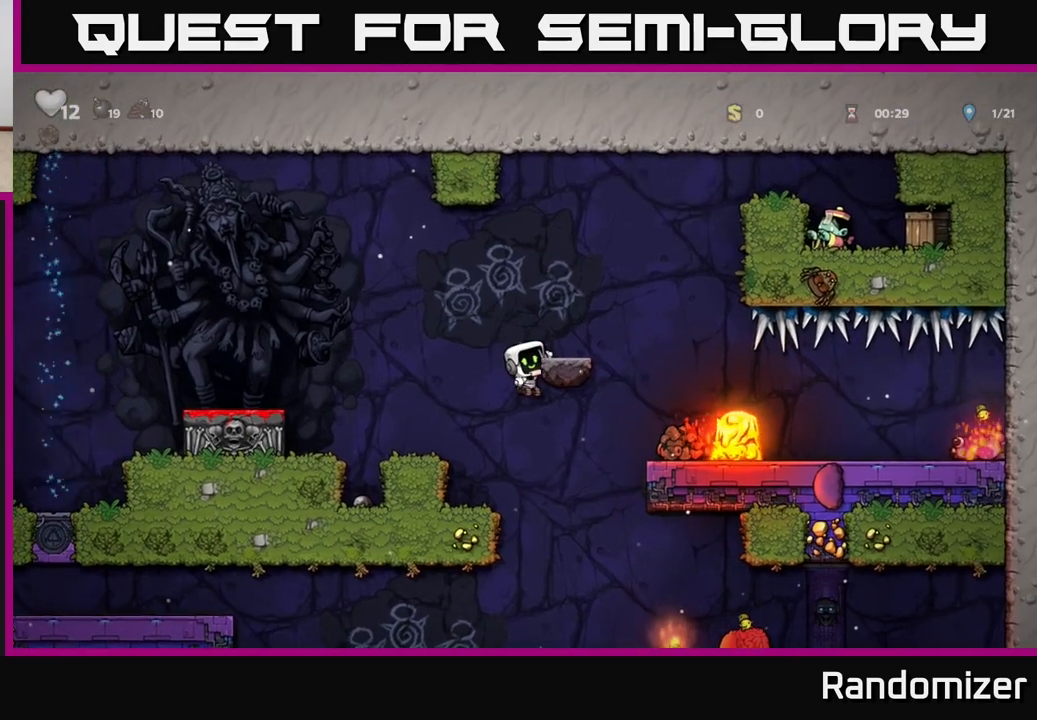
{"buttons": [], "left_stick": "center", "right_stick": "center", "events": [[117, "A", "down"], [117, "left_stick", "right"], [417, "A", "up"], [433, "left_stick", "center"]]}
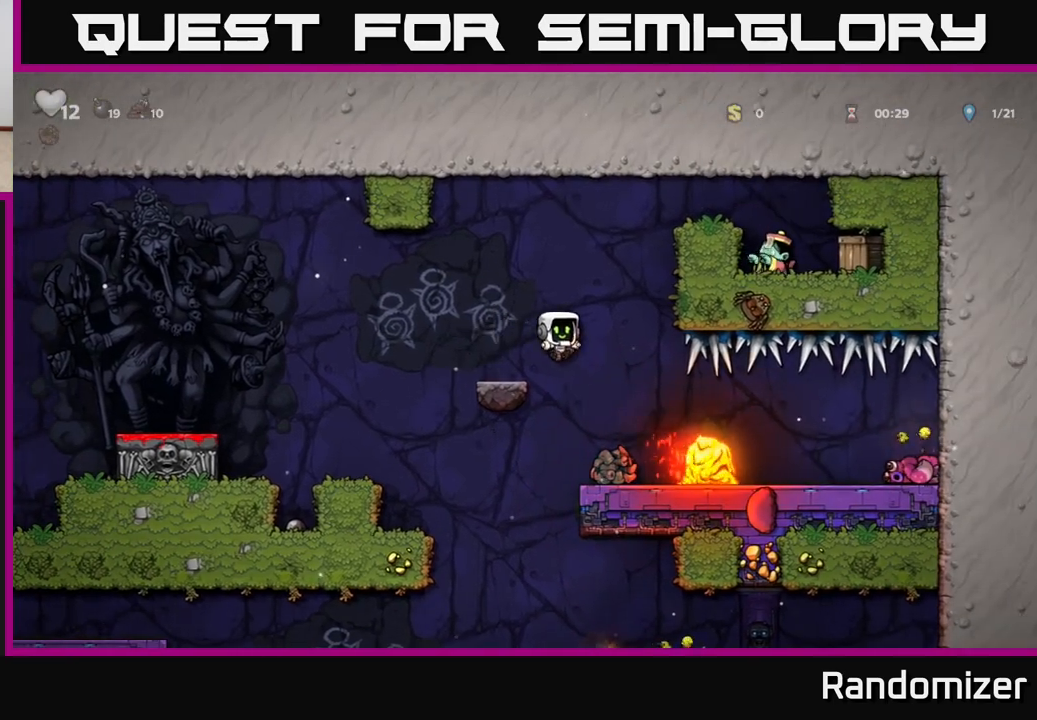
{"buttons": [], "left_stick": "center", "right_stick": "center", "events": [[133, "left_stick", "right"], [267, "left_stick", "center"]]}
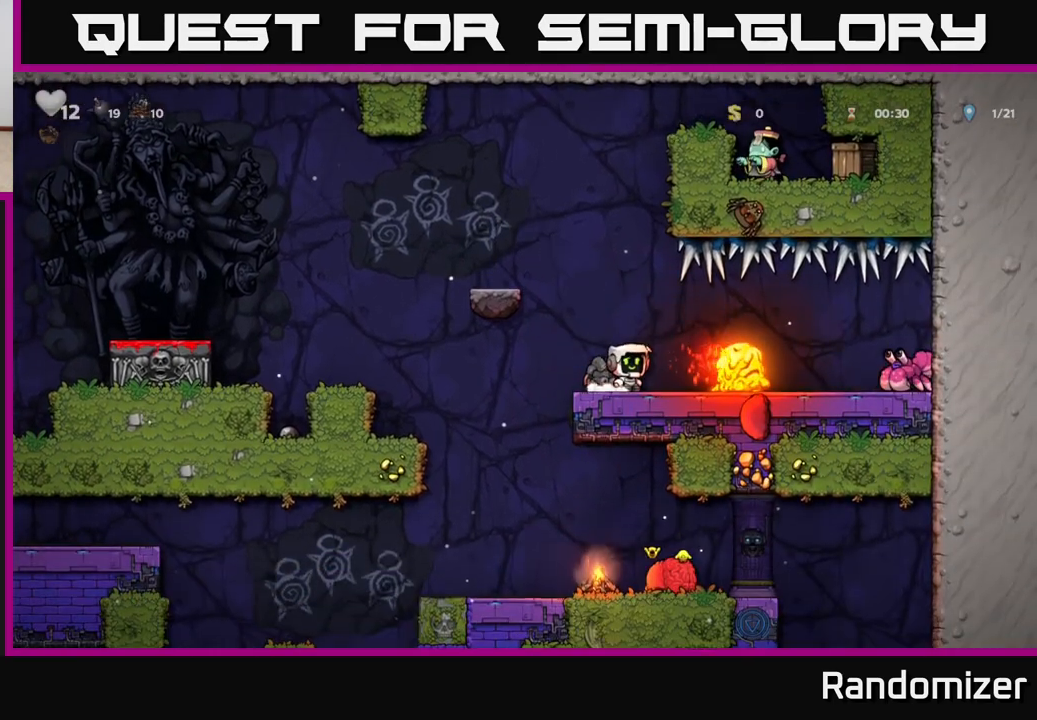
{"buttons": [], "left_stick": "center", "right_stick": "center", "events": [[317, "X", "down"], [417, "X", "up"]]}
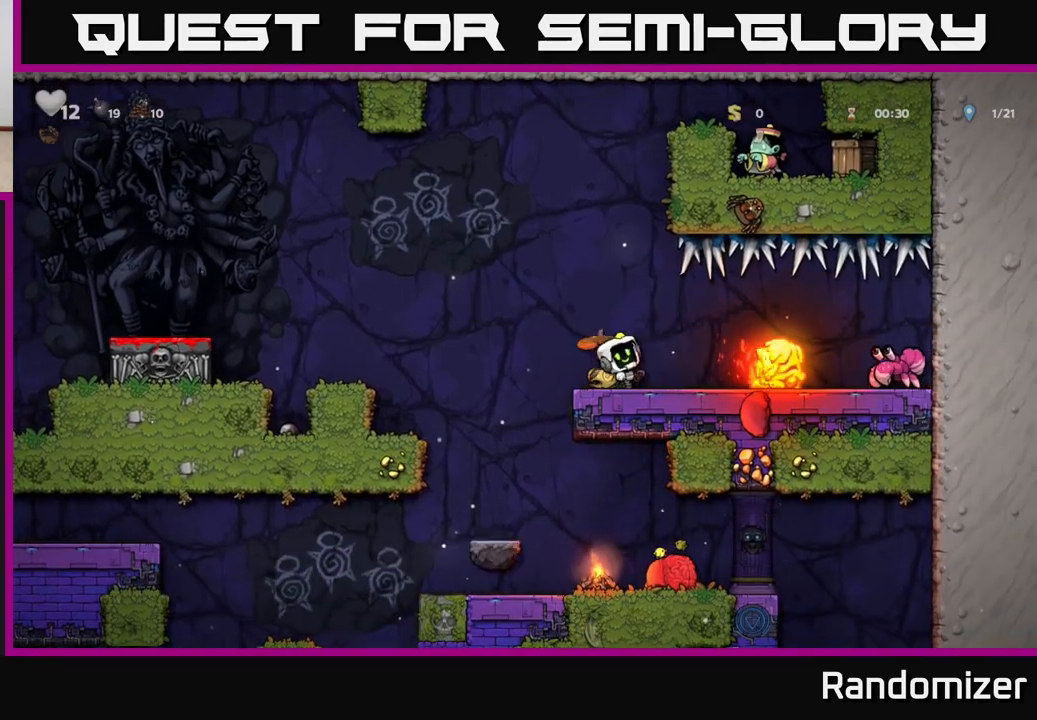
{"buttons": ["A"], "left_stick": "center", "right_stick": "center", "events": [[417, "A", "down"]]}
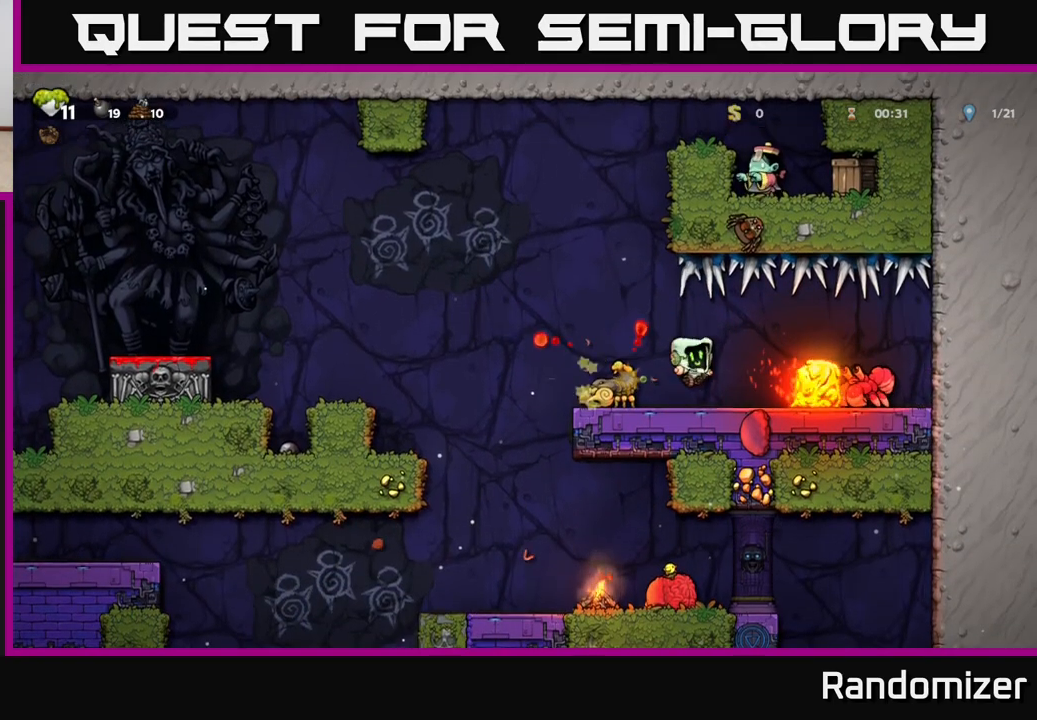
{"buttons": [], "left_stick": "left", "right_stick": "center", "events": [[83, "A", "up"], [267, "A", "down"], [417, "left_stick", "left"], [433, "A", "up"]]}
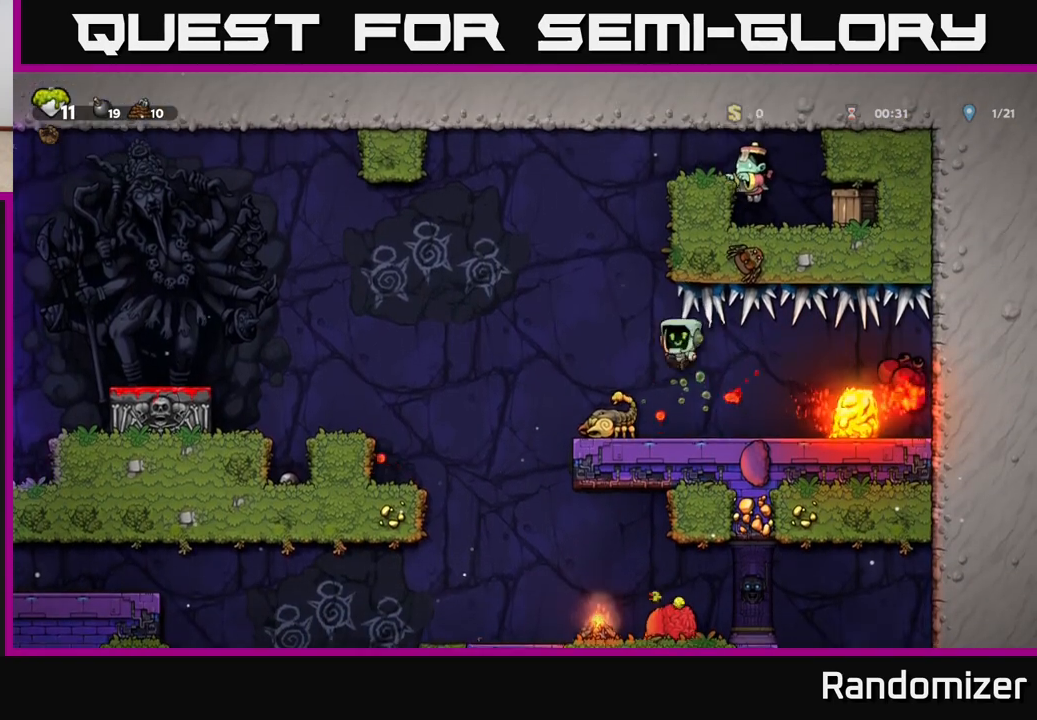
{"buttons": [], "left_stick": "center", "right_stick": "center", "events": [[67, "left_stick", "center"], [233, "A", "down"], [383, "A", "up"]]}
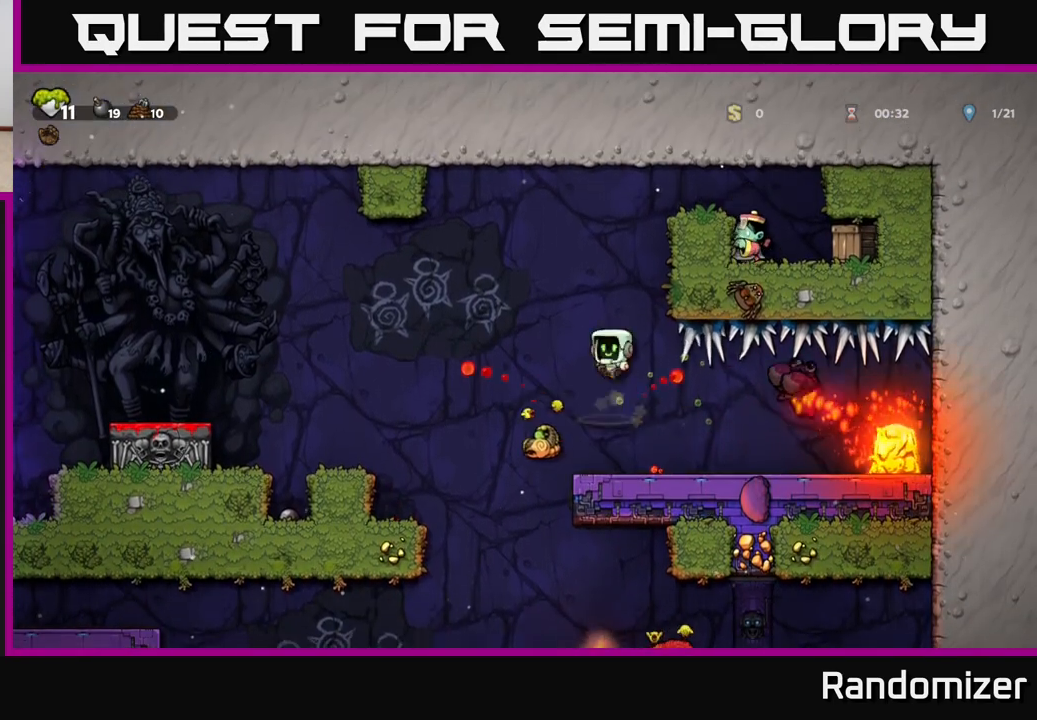
{"buttons": [], "left_stick": "center", "right_stick": "center", "events": []}
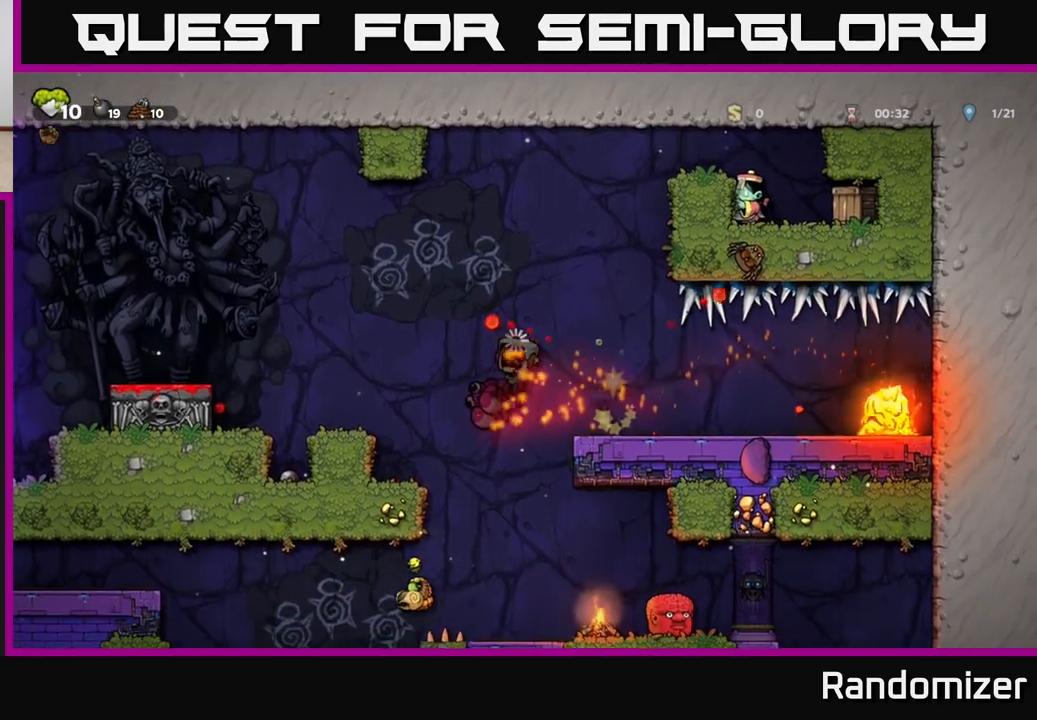
{"buttons": [], "left_stick": "left", "right_stick": "center", "events": [[283, "left_stick", "left"]]}
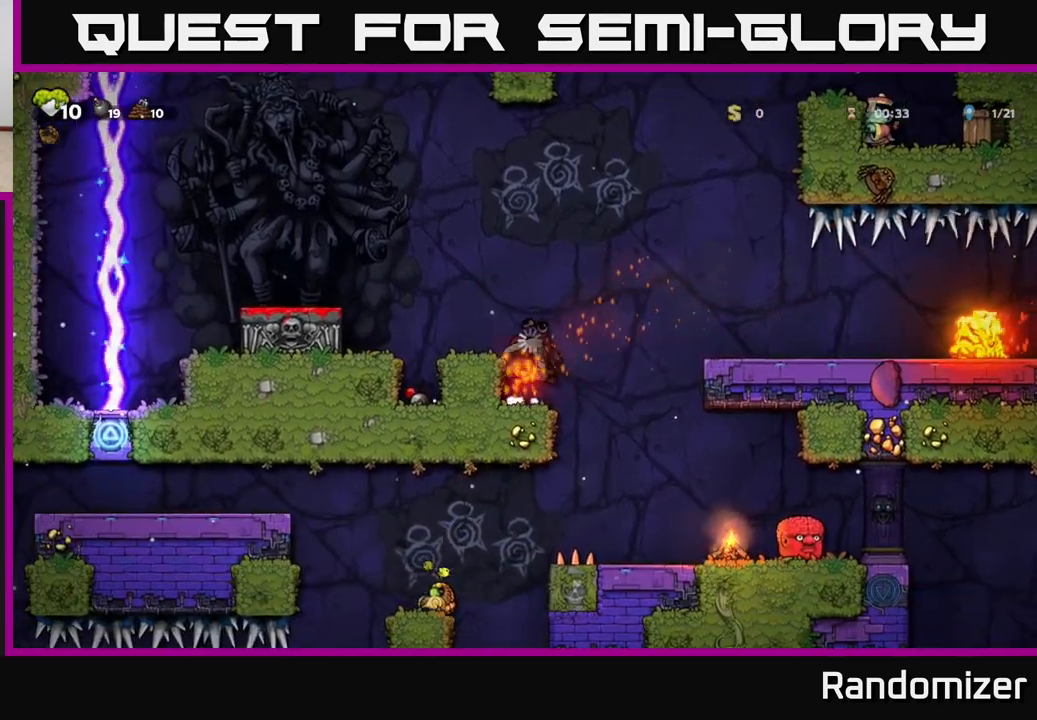
{"buttons": [], "left_stick": "center", "right_stick": "center", "events": [[50, "A", "down"], [183, "A", "up"], [217, "left_stick", "center"]]}
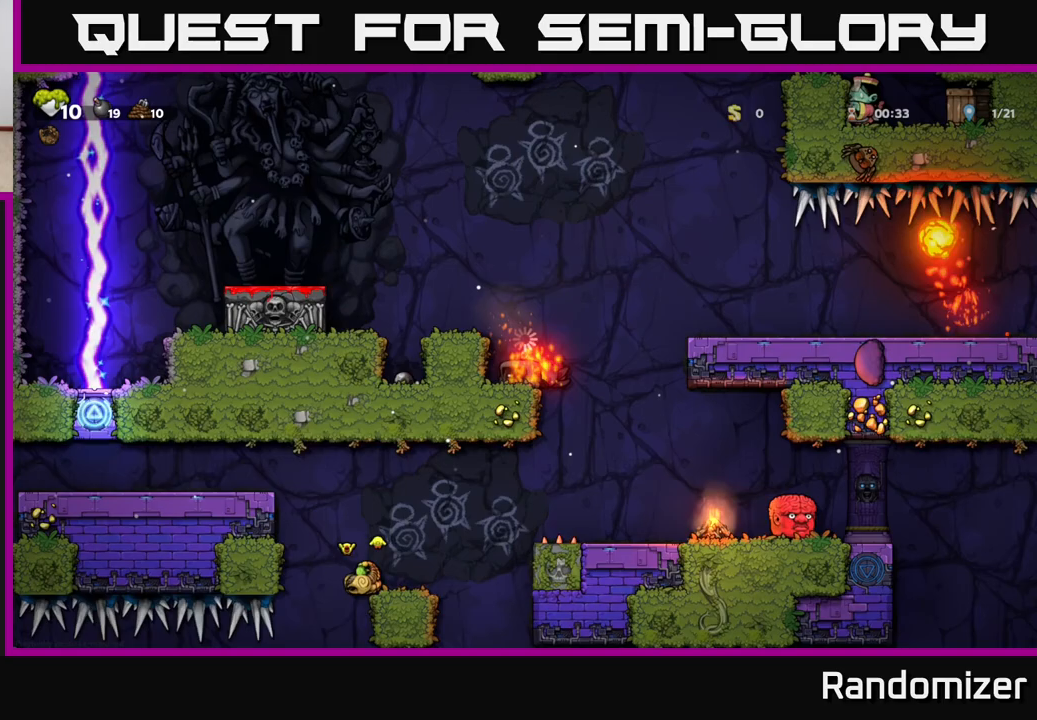
{"buttons": [], "left_stick": "down", "right_stick": "center", "events": [[467, "left_stick", "down"]]}
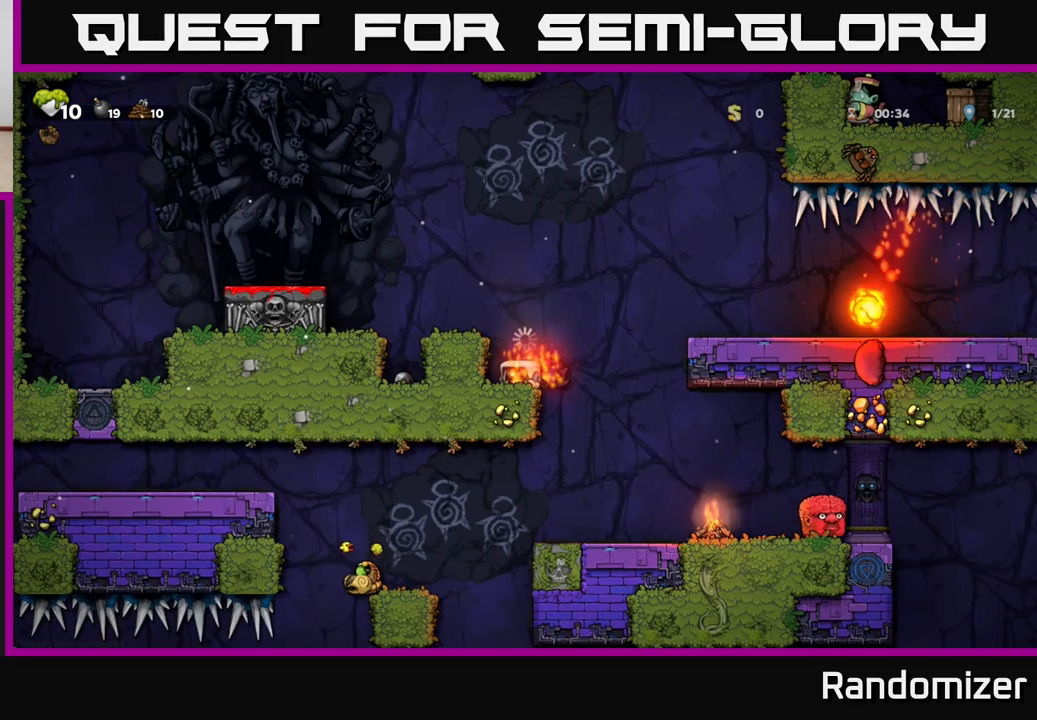
{"buttons": [], "left_stick": "down", "right_stick": "center", "events": []}
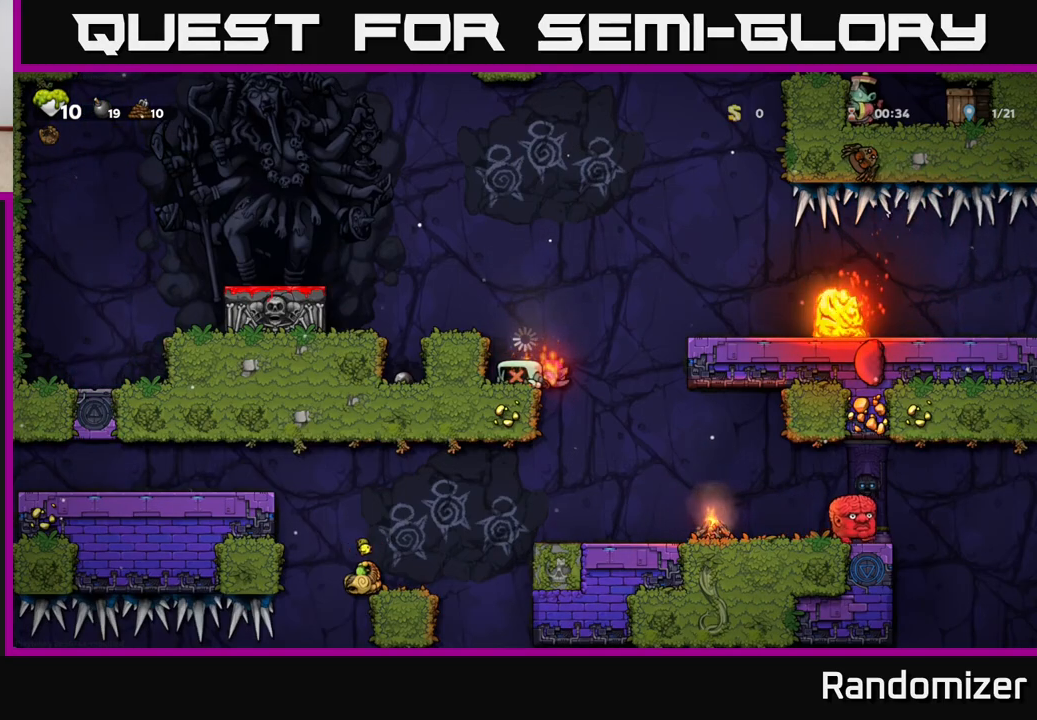
{"buttons": ["X"], "left_stick": "down", "right_stick": "center", "events": [[400, "X", "down"]]}
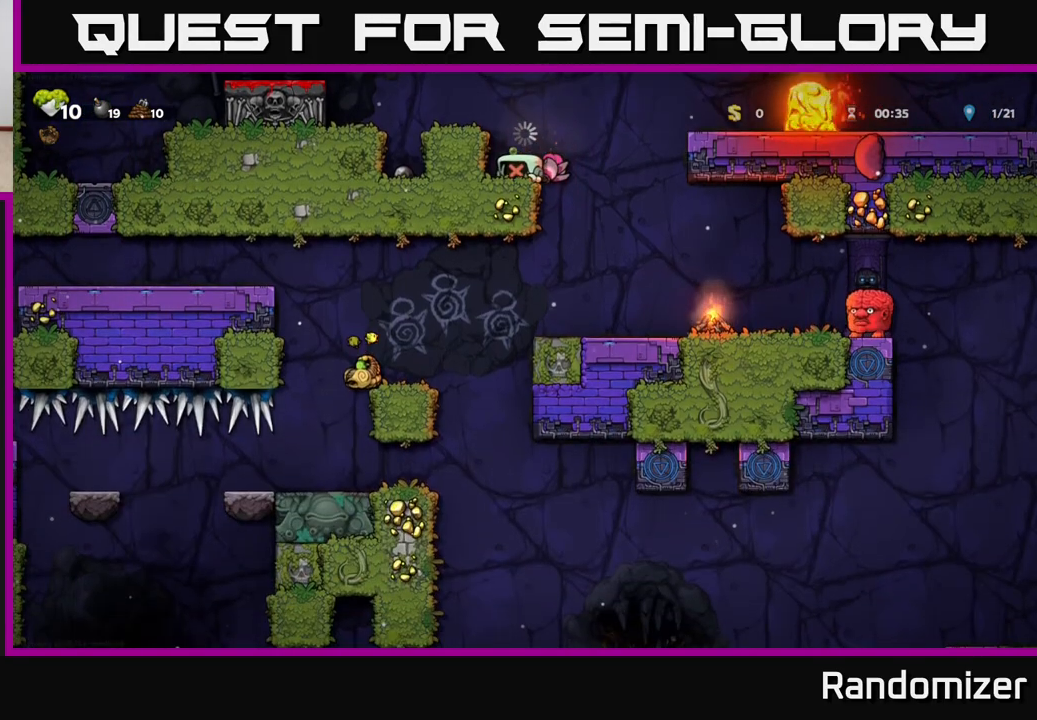
{"buttons": ["X"], "left_stick": "down", "right_stick": "center", "events": [[83, "X", "up"], [350, "X", "down"]]}
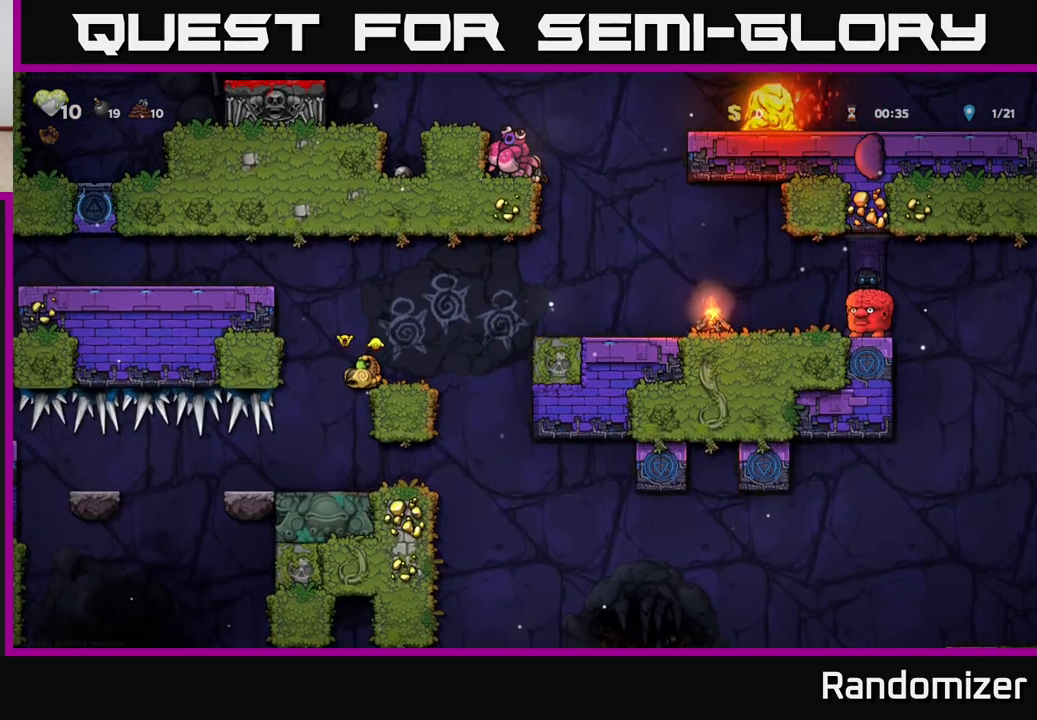
{"buttons": [], "left_stick": "center", "right_stick": "center", "events": [[33, "X", "up"], [83, "A", "down"], [133, "left_stick", "center"], [217, "left_stick", "left"], [233, "A", "up"], [333, "left_stick", "center"]]}
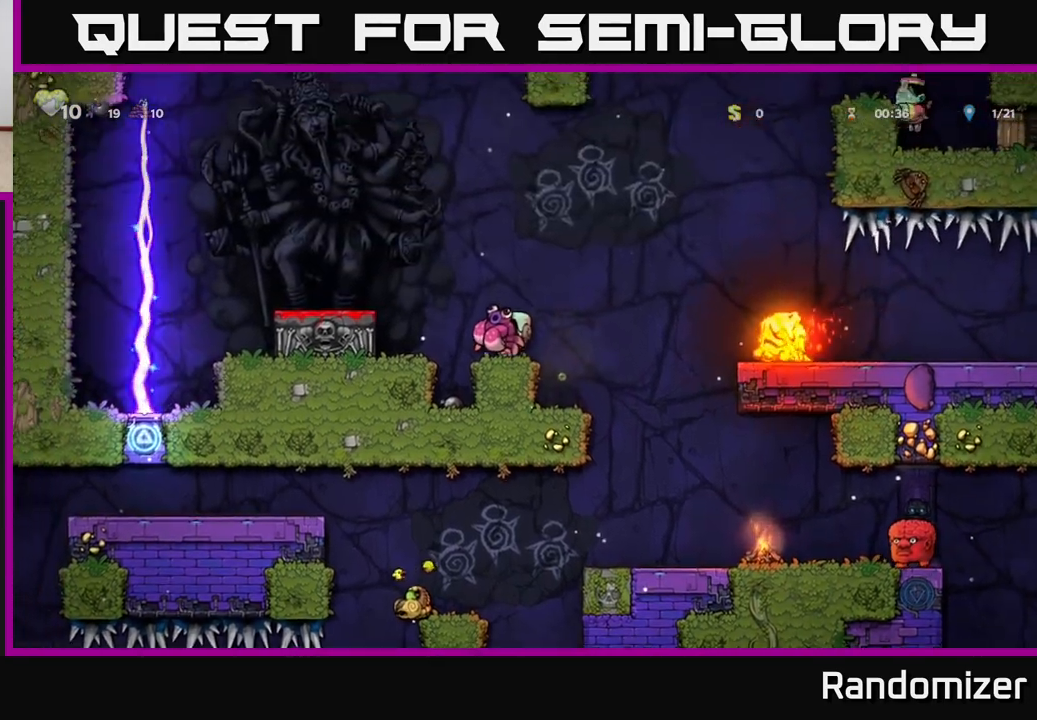
{"buttons": [], "left_stick": "down", "right_stick": "center", "events": [[50, "A", "down"], [67, "left_stick", "left"], [250, "A", "up"], [433, "left_stick", "center"], [500, "left_stick", "down"]]}
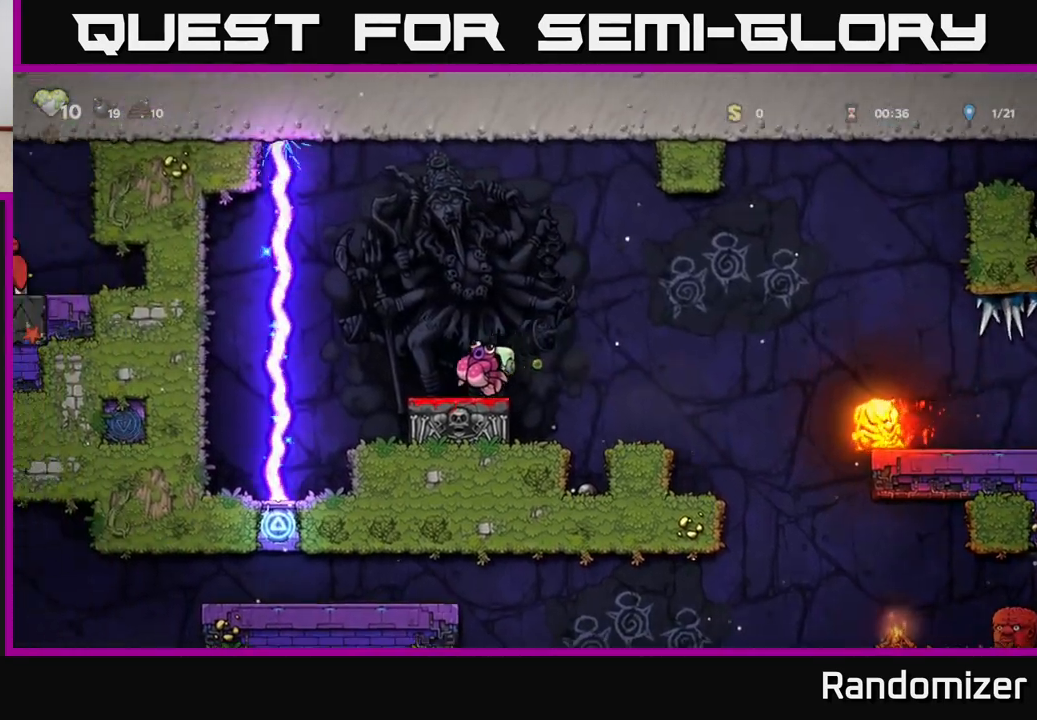
{"buttons": ["A"], "left_stick": "right", "right_stick": "center", "events": [[83, "X", "down"], [200, "X", "up"], [217, "left_stick", "center"], [333, "A", "down"], [350, "left_stick", "down-right"], [433, "left_stick", "right"]]}
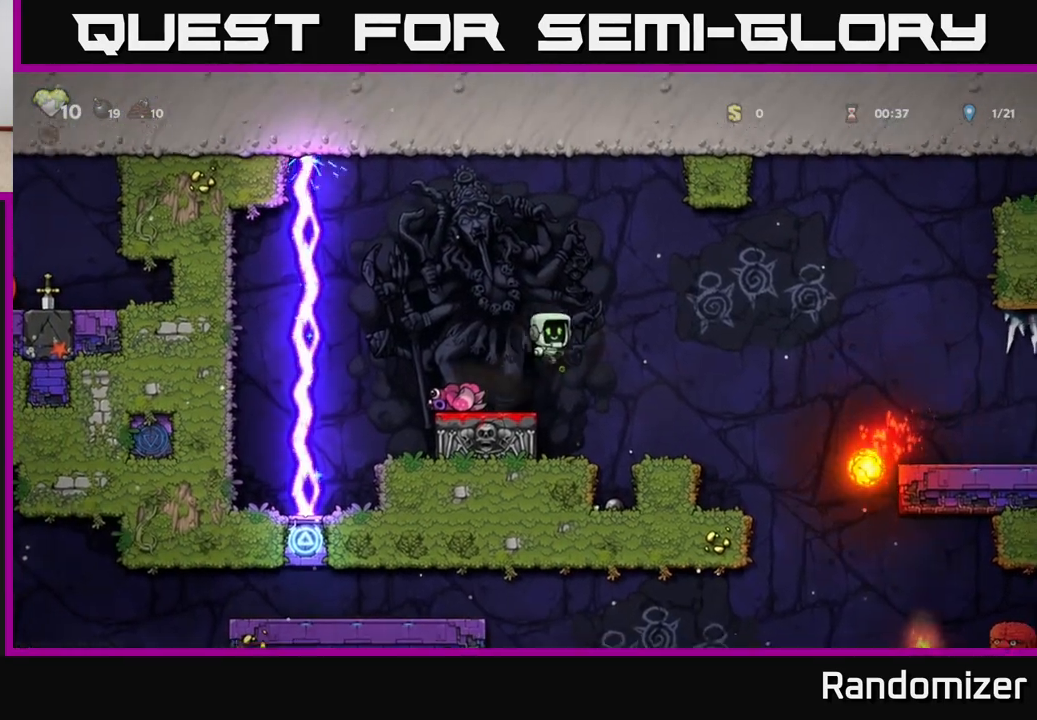
{"buttons": [], "left_stick": "right", "right_stick": "center", "events": [[17, "A", "up"], [133, "left_stick", "center"], [383, "left_stick", "right"]]}
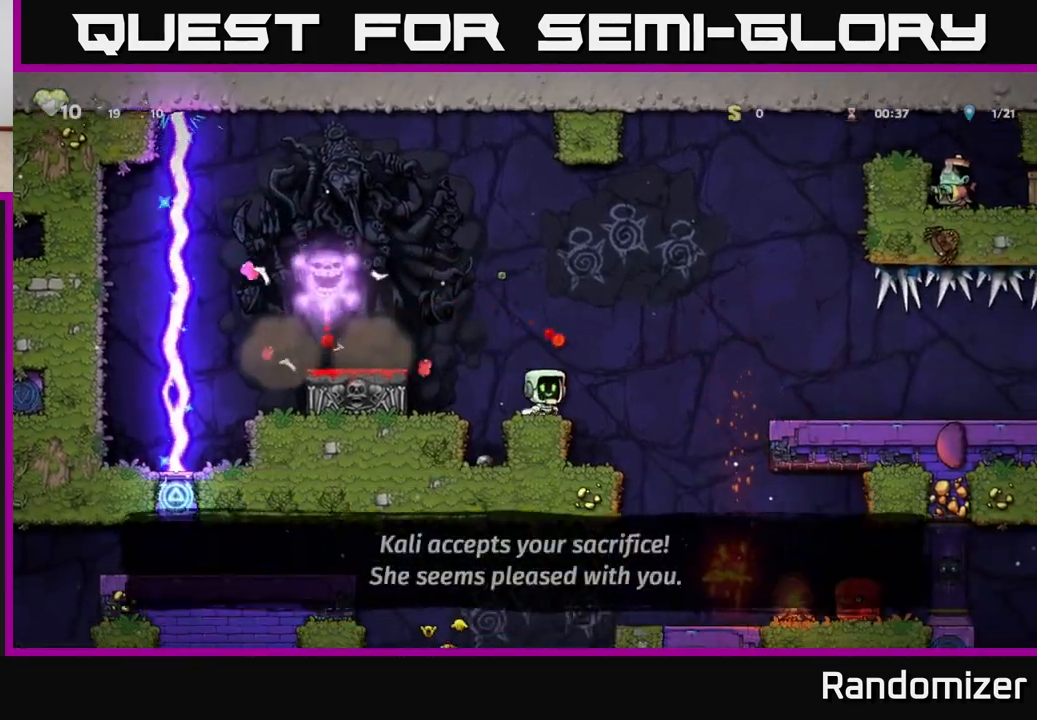
{"buttons": [], "left_stick": "center", "right_stick": "center", "events": [[50, "left_stick", "center"], [433, "left_stick", "right"], [500, "left_stick", "center"]]}
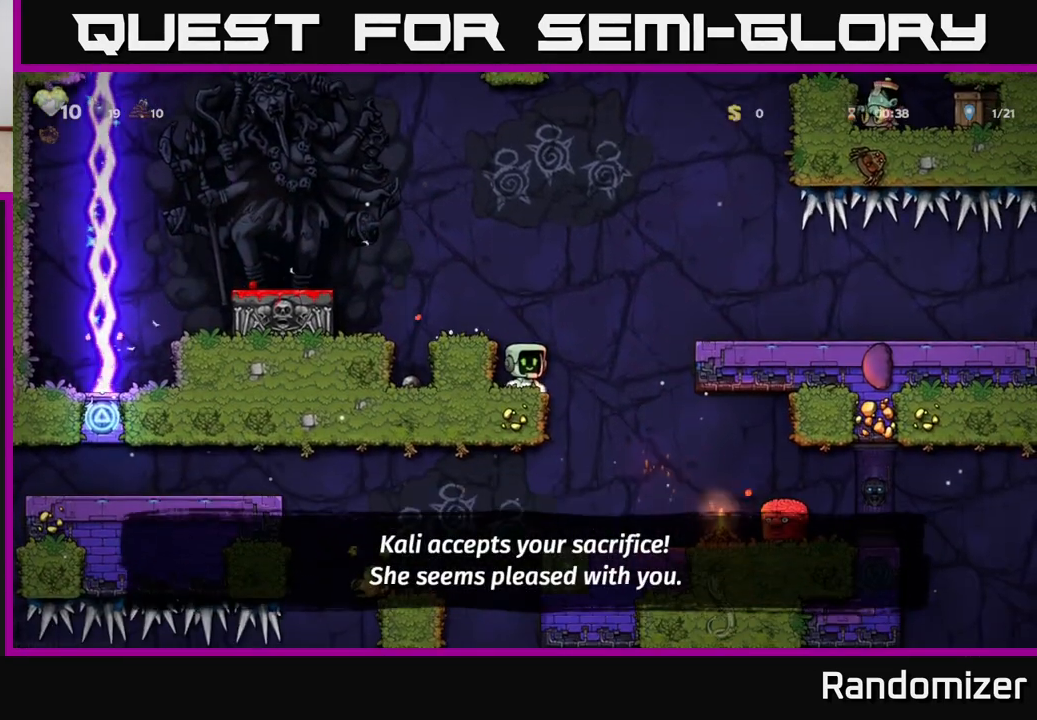
{"buttons": ["A"], "left_stick": "right", "right_stick": "center", "events": [[200, "left_stick", "right"], [317, "A", "down"]]}
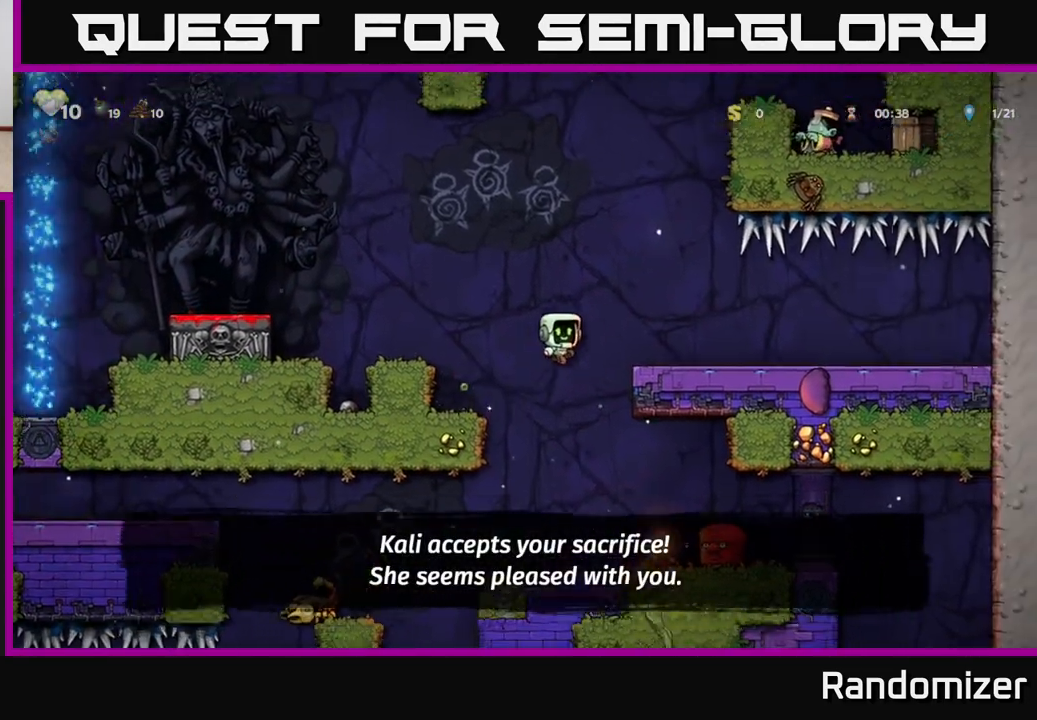
{"buttons": [], "left_stick": "center", "right_stick": "center", "events": [[167, "A", "up"], [367, "left_stick", "center"]]}
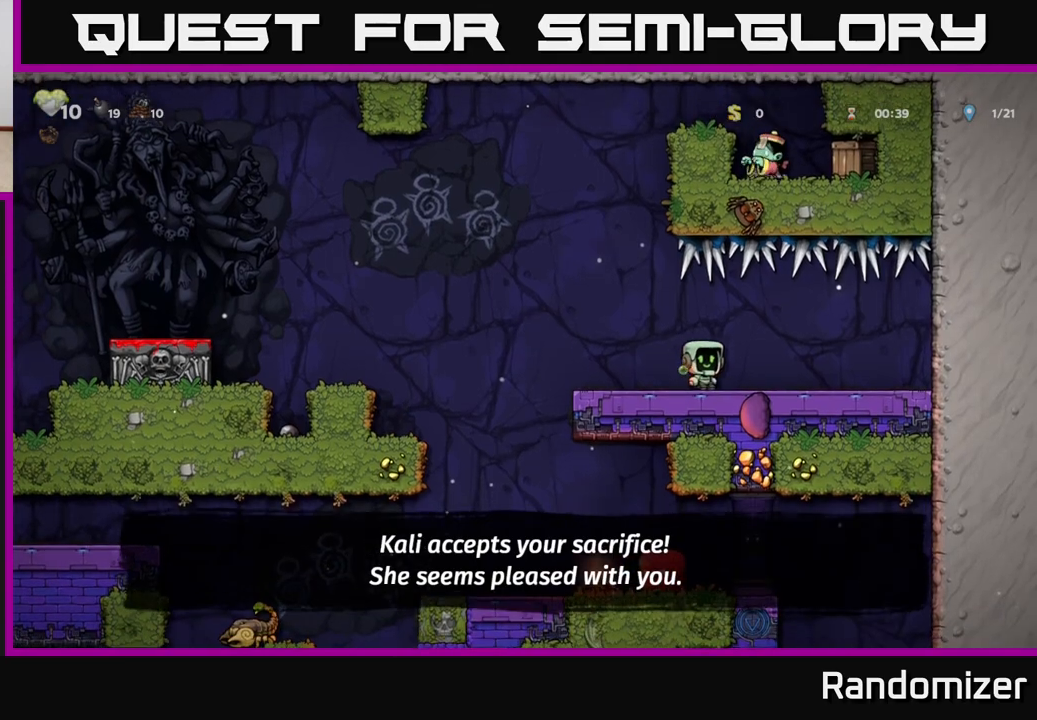
{"buttons": [], "left_stick": "center", "right_stick": "center", "events": [[317, "left_stick", "right"], [417, "left_stick", "center"]]}
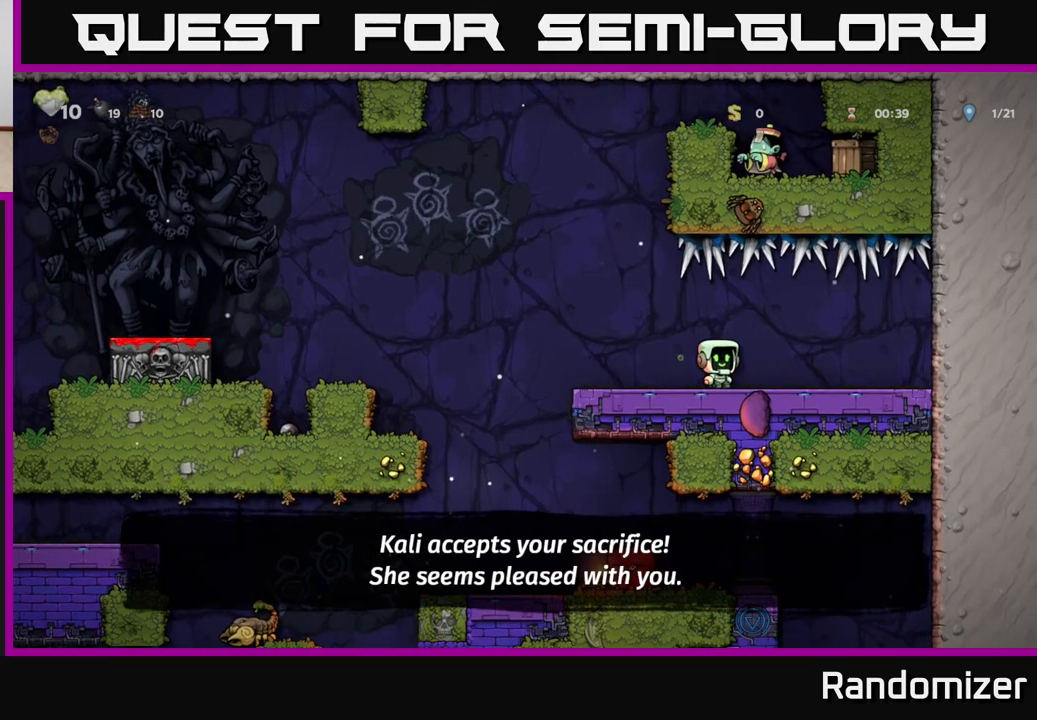
{"buttons": [], "left_stick": "left", "right_stick": "center", "events": [[83, "left_stick", "down"], [167, "L1", "down"], [267, "L1", "up"], [333, "left_stick", "center"], [483, "left_stick", "left"]]}
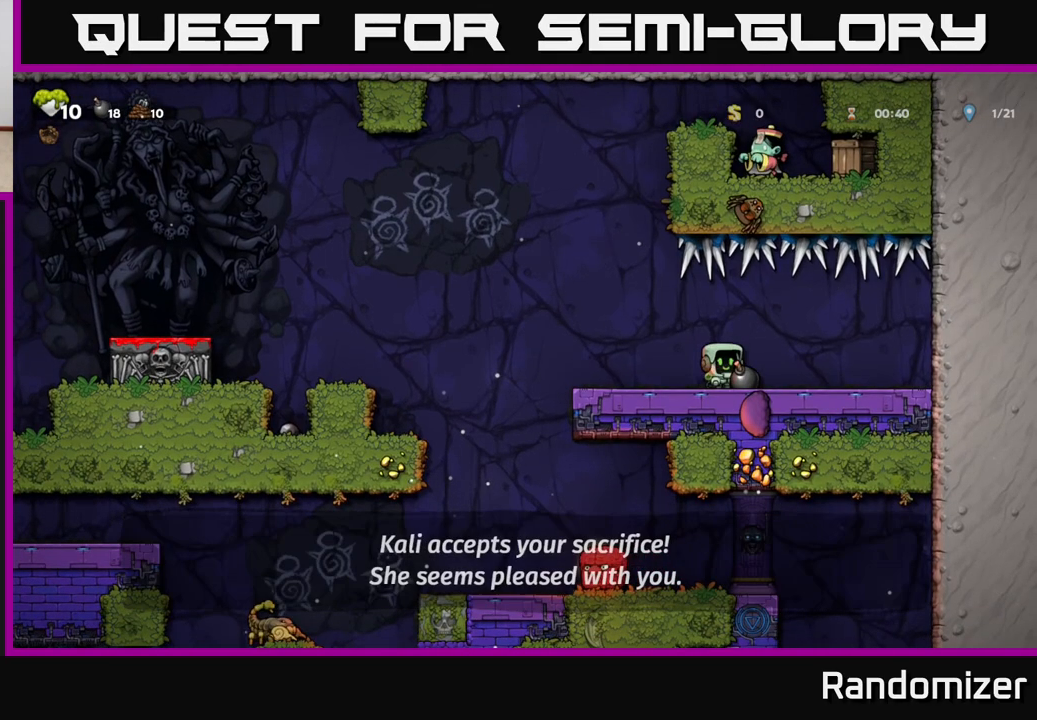
{"buttons": ["A"], "left_stick": "left", "right_stick": "center", "events": [[350, "A", "down"]]}
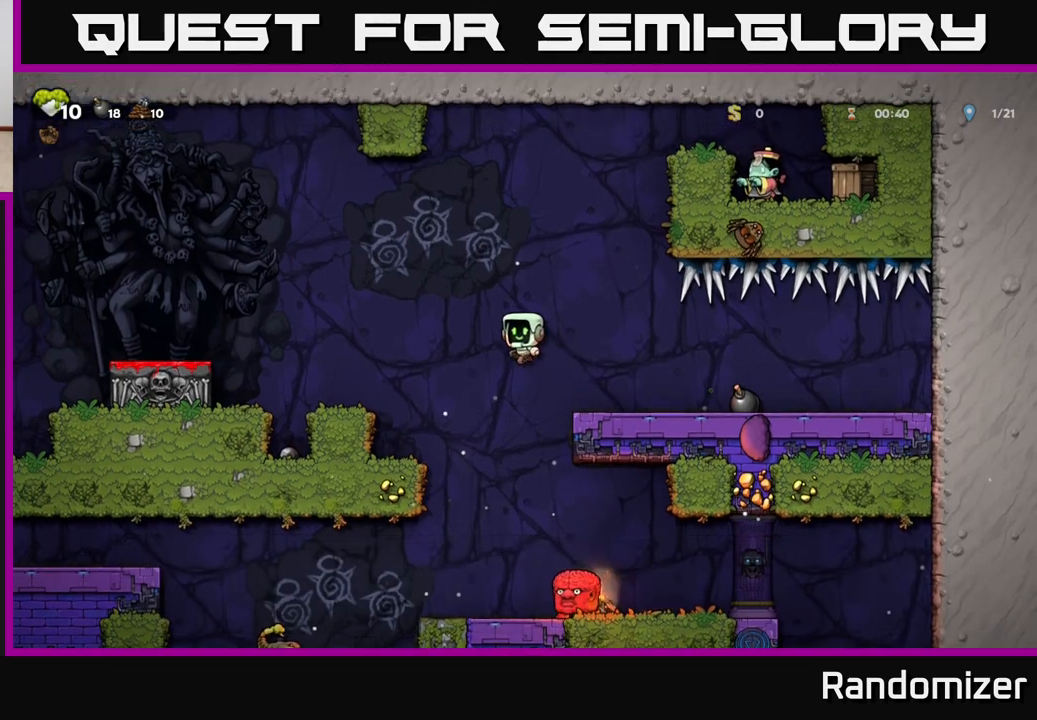
{"buttons": [], "left_stick": "right", "right_stick": "center", "events": [[150, "A", "up"], [333, "left_stick", "center"], [433, "left_stick", "right"]]}
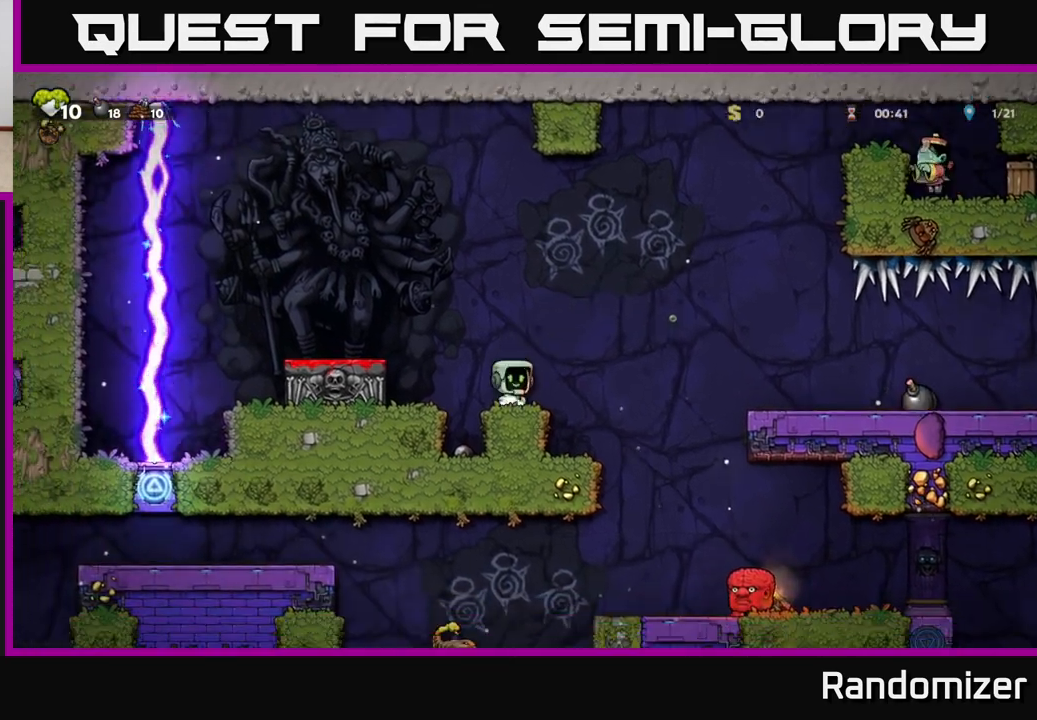
{"buttons": [], "left_stick": "center", "right_stick": "center", "events": [[167, "left_stick", "center"], [217, "left_stick", "left"], [400, "left_stick", "center"]]}
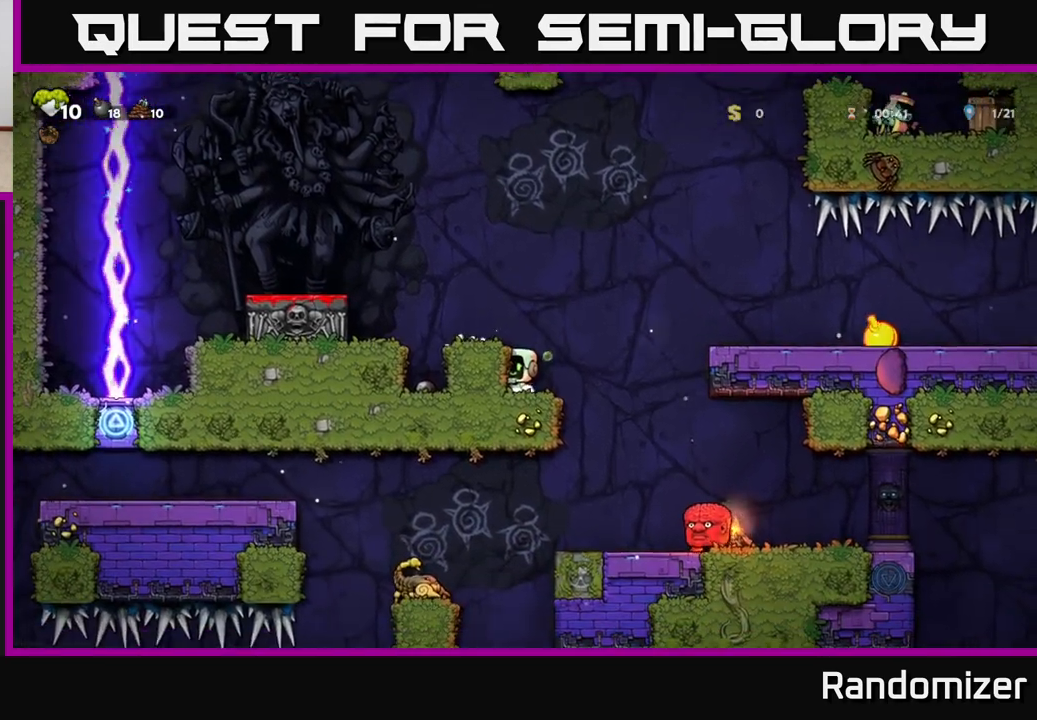
{"buttons": [], "left_stick": "center", "right_stick": "center", "events": []}
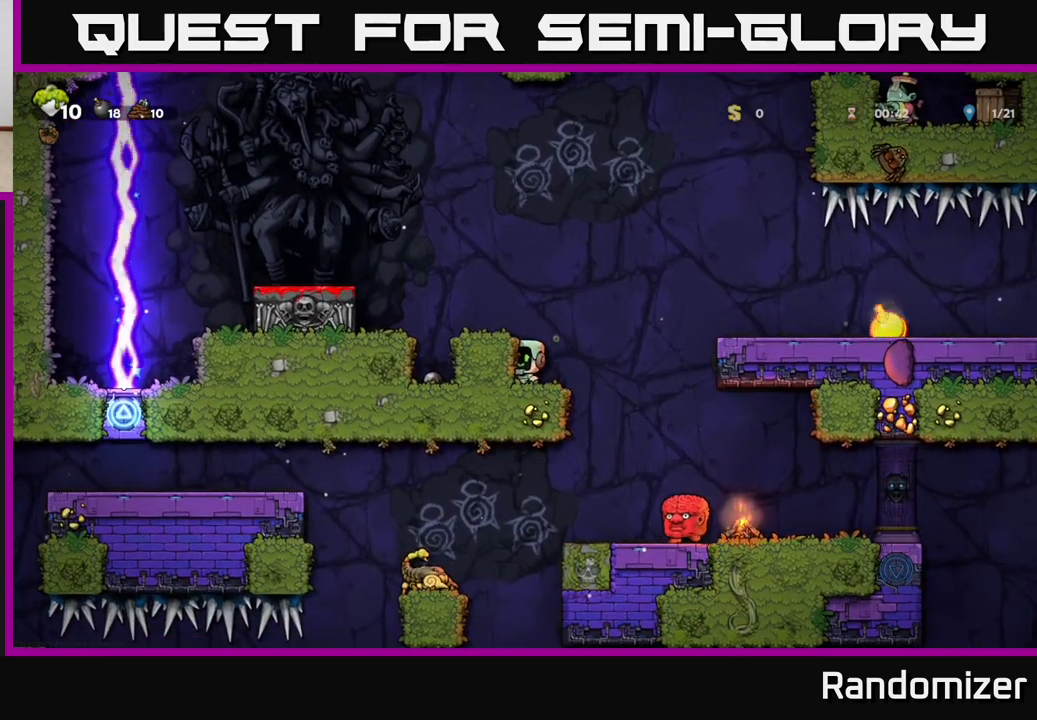
{"buttons": [], "left_stick": "center", "right_stick": "center", "events": []}
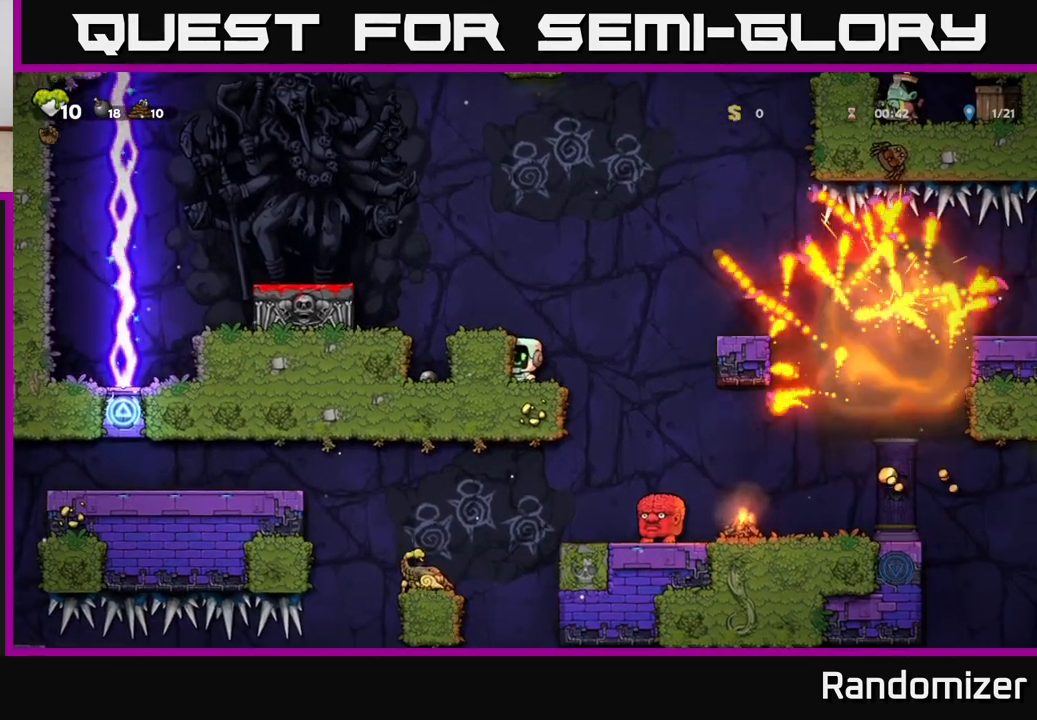
{"buttons": [], "left_stick": "right", "right_stick": "center", "events": [[483, "left_stick", "right"]]}